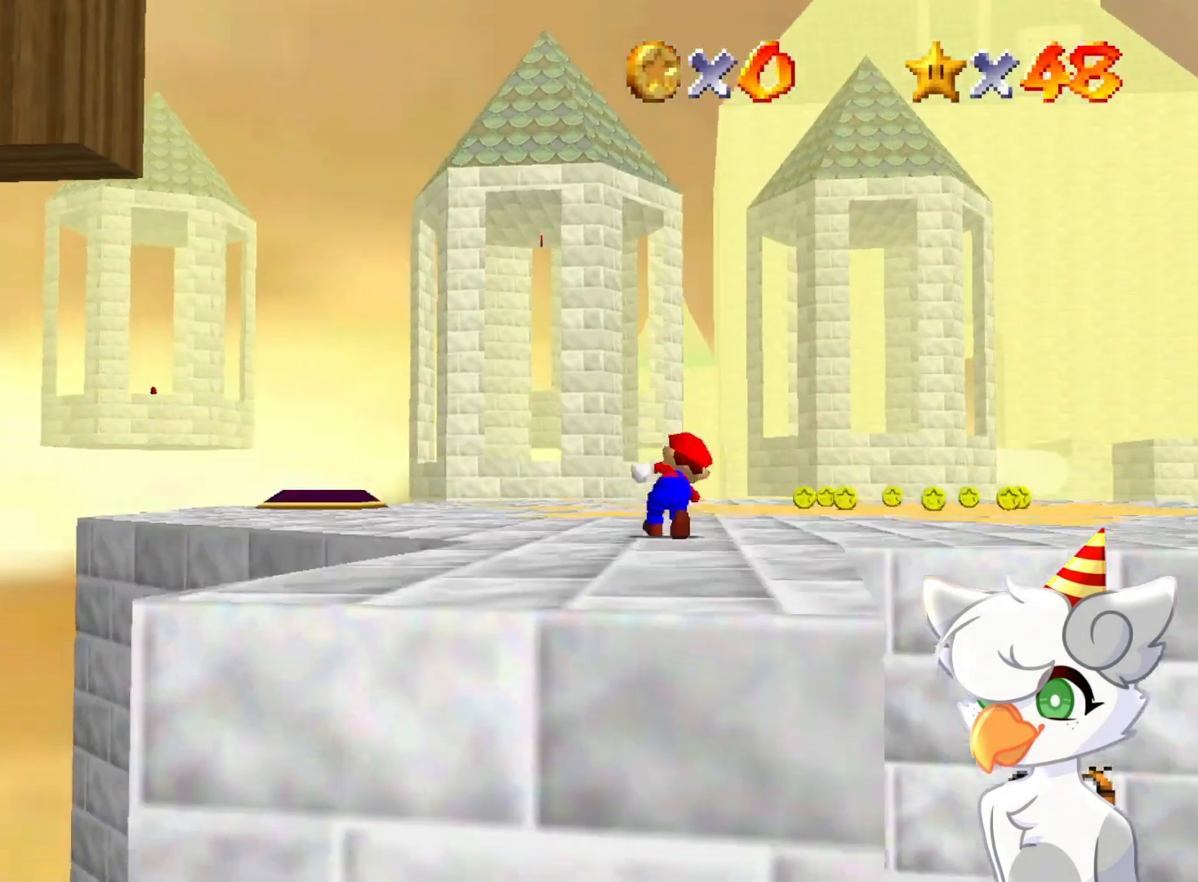
Gameplay with a controller (Nintendo layout); each line is a JSON object with the inputs held at the frame after it. "events" lists button and stick changes between this image and that frame as [ms after this image, input, new state], when the widget could be followed in between. Not read: L3 R3.
{"buttons": [], "left_stick": "up", "events": [[200, "B", "down"], [333, "B", "up"]]}
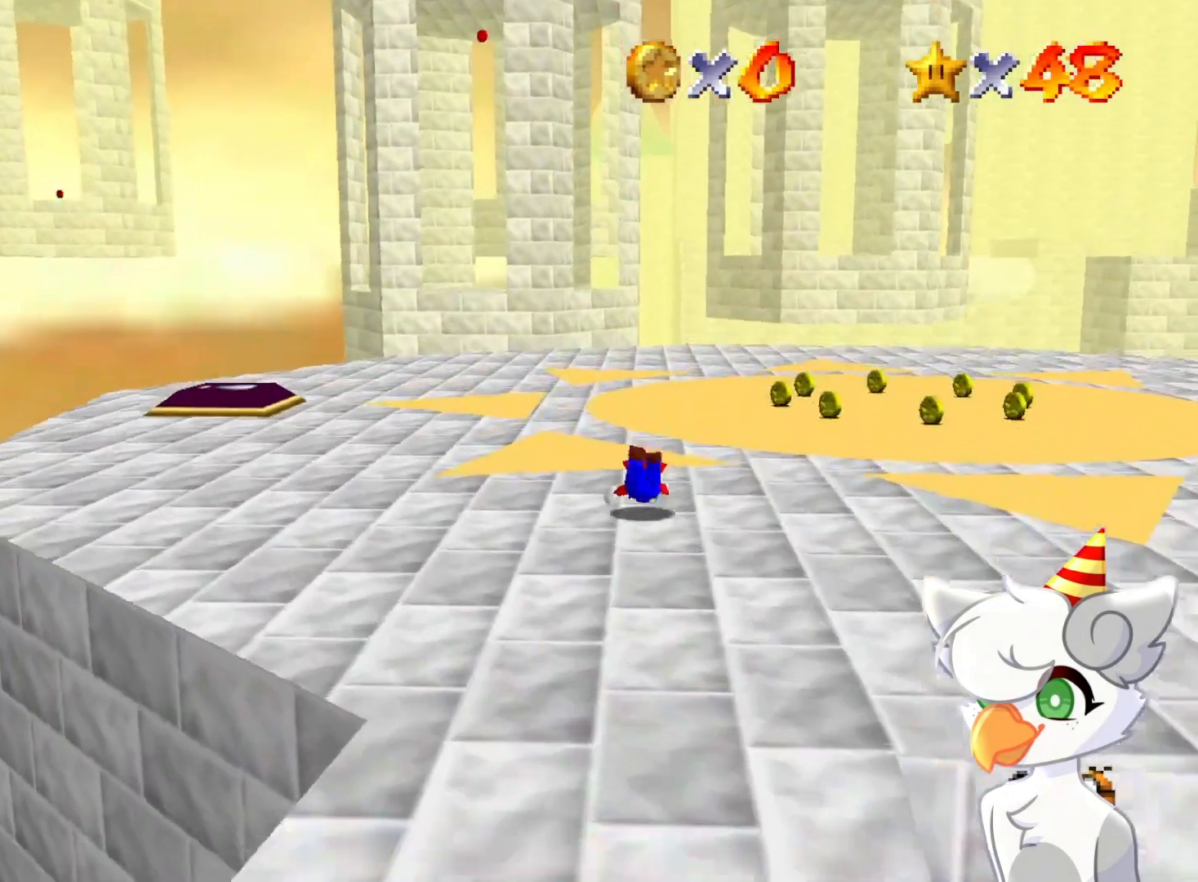
{"buttons": [], "left_stick": "up", "events": [[100, "B", "down"], [200, "B", "up"]]}
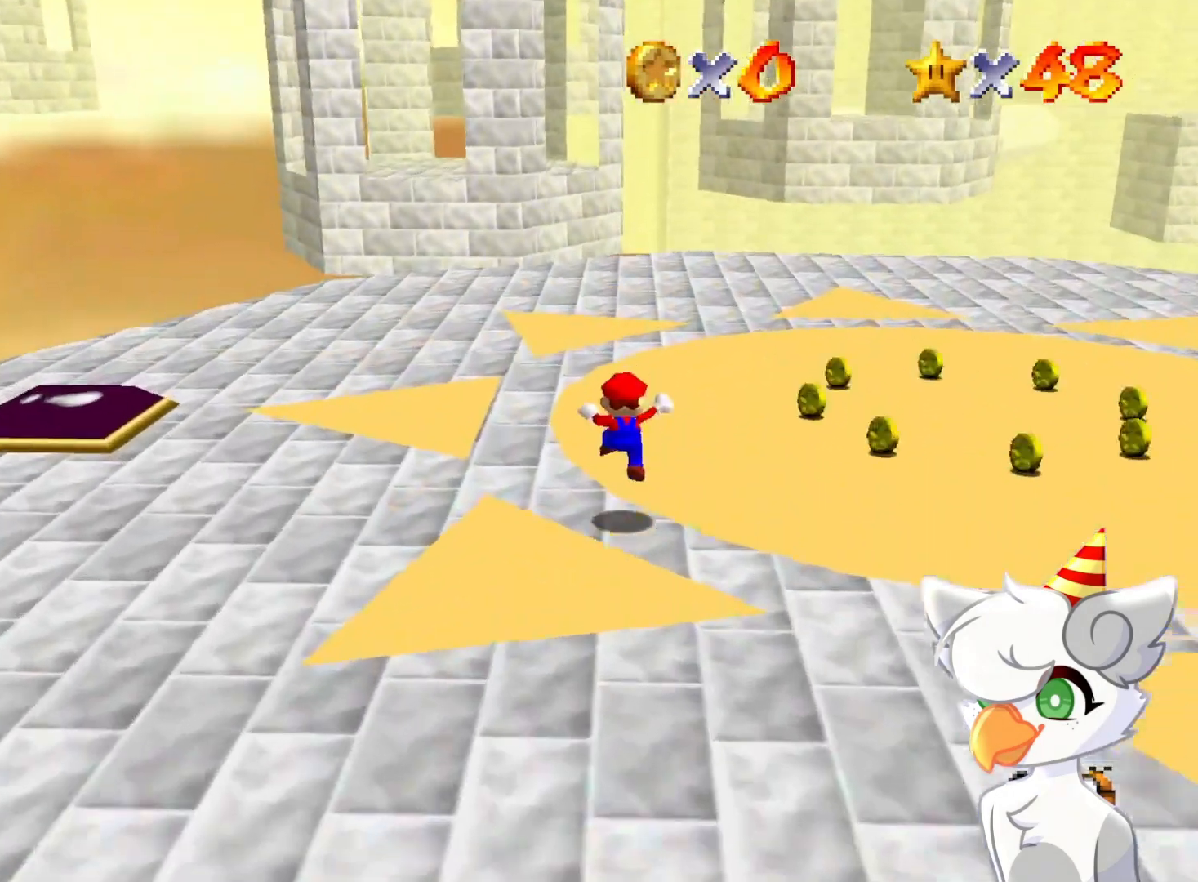
{"buttons": [], "left_stick": "up", "events": [[267, "B", "down"], [367, "B", "up"]]}
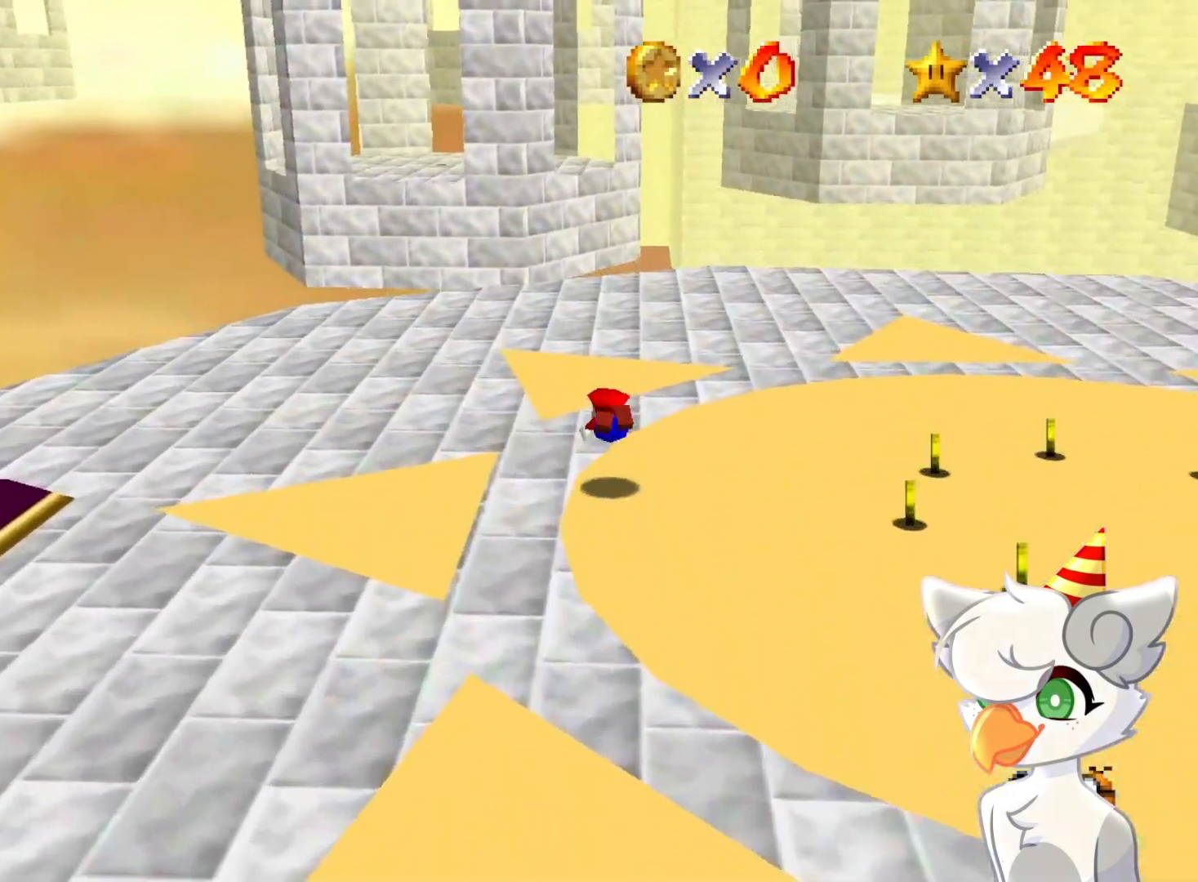
{"buttons": [], "left_stick": "up", "events": [[167, "B", "down"], [267, "B", "up"], [333, "B", "down"], [433, "B", "up"]]}
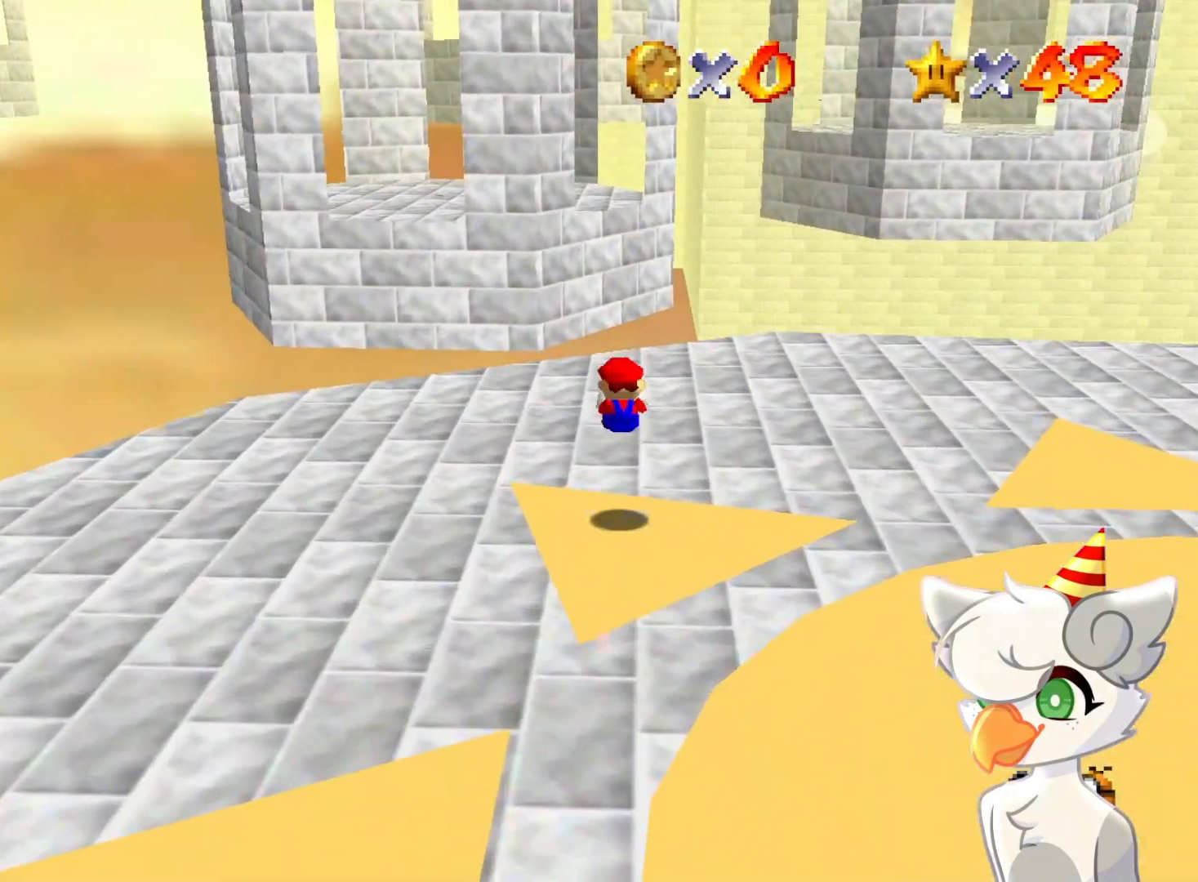
{"buttons": [], "left_stick": "up", "events": []}
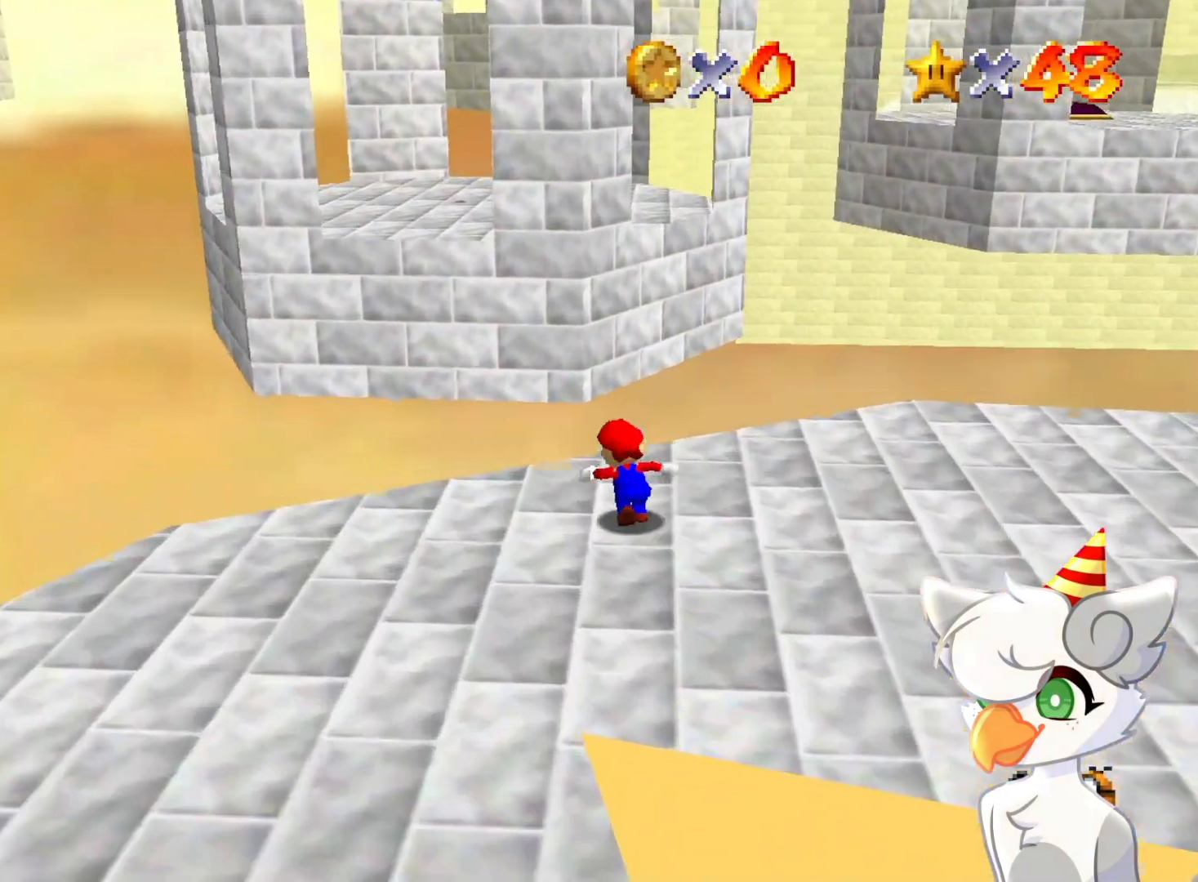
{"buttons": ["A", "Z"], "left_stick": "up-left", "events": [[200, "Z", "down"], [267, "A", "down"], [367, "left_stick", "up-left"]]}
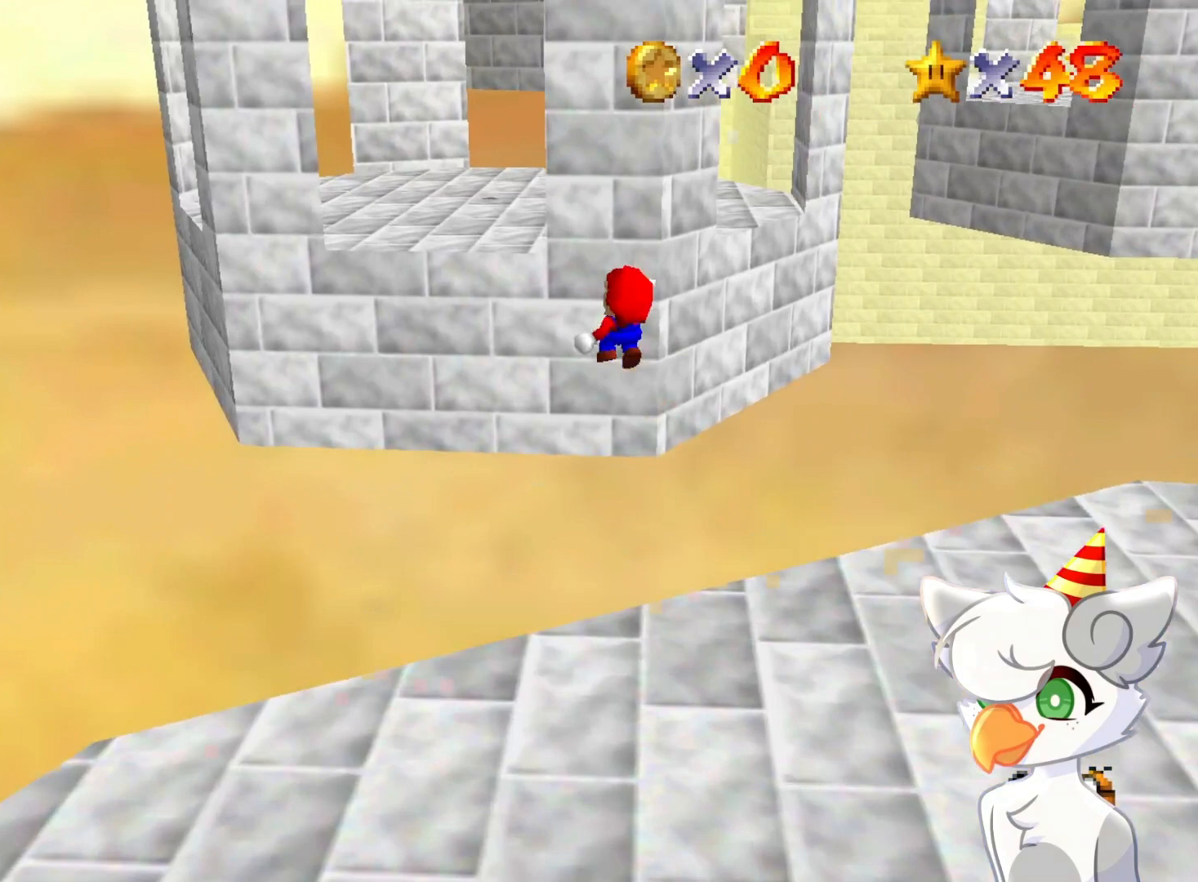
{"buttons": ["C_LEFT"], "left_stick": "up", "events": [[200, "A", "up"], [333, "left_stick", "up"], [433, "C_LEFT", "down"], [500, "Z", "up"]]}
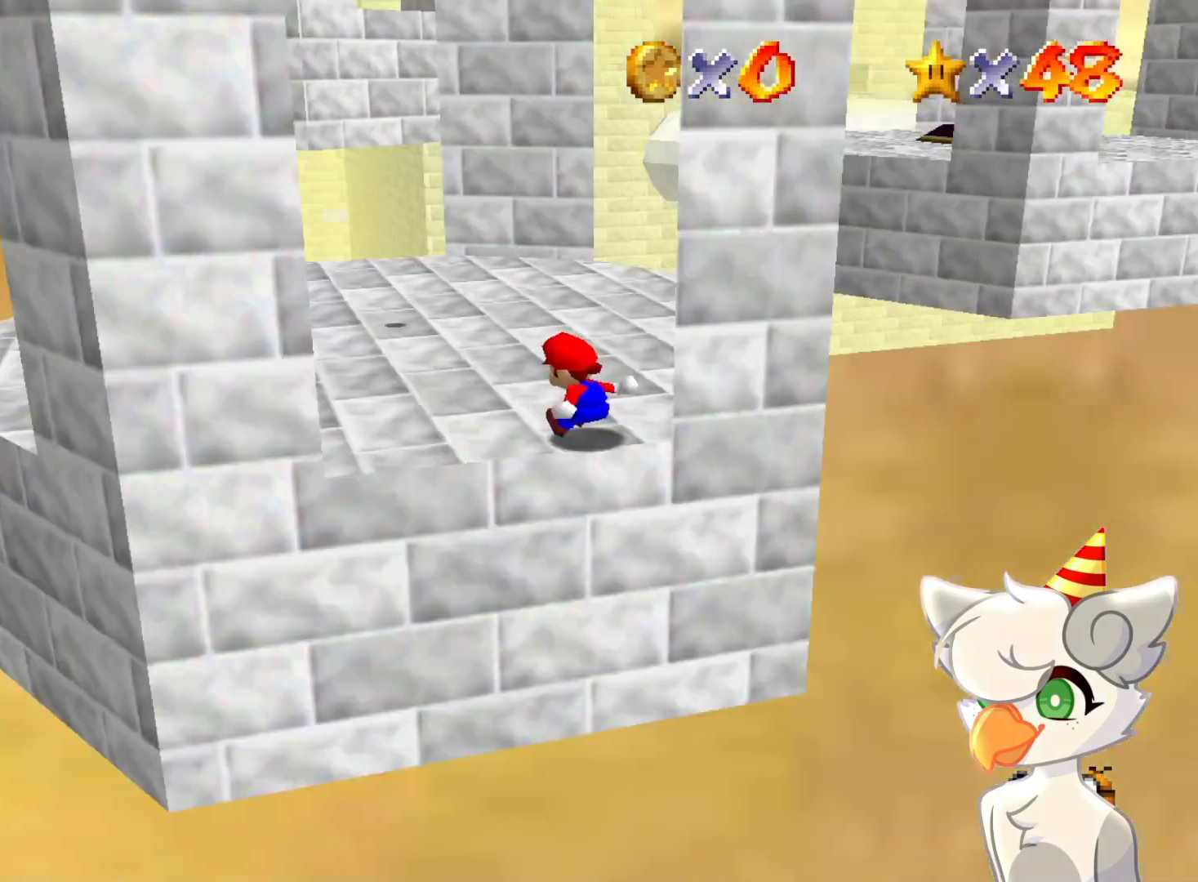
{"buttons": [], "left_stick": "up", "events": [[100, "C_LEFT", "up"]]}
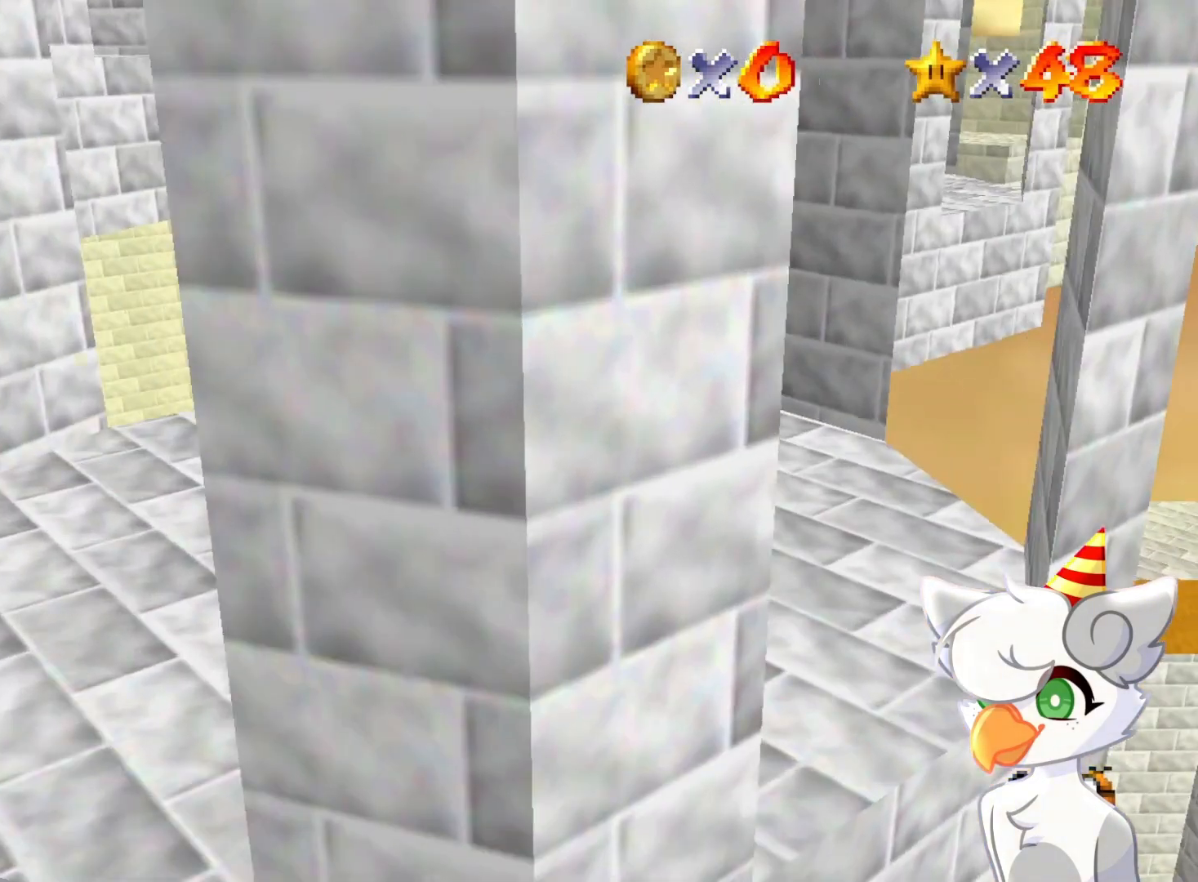
{"buttons": [], "left_stick": "up", "events": []}
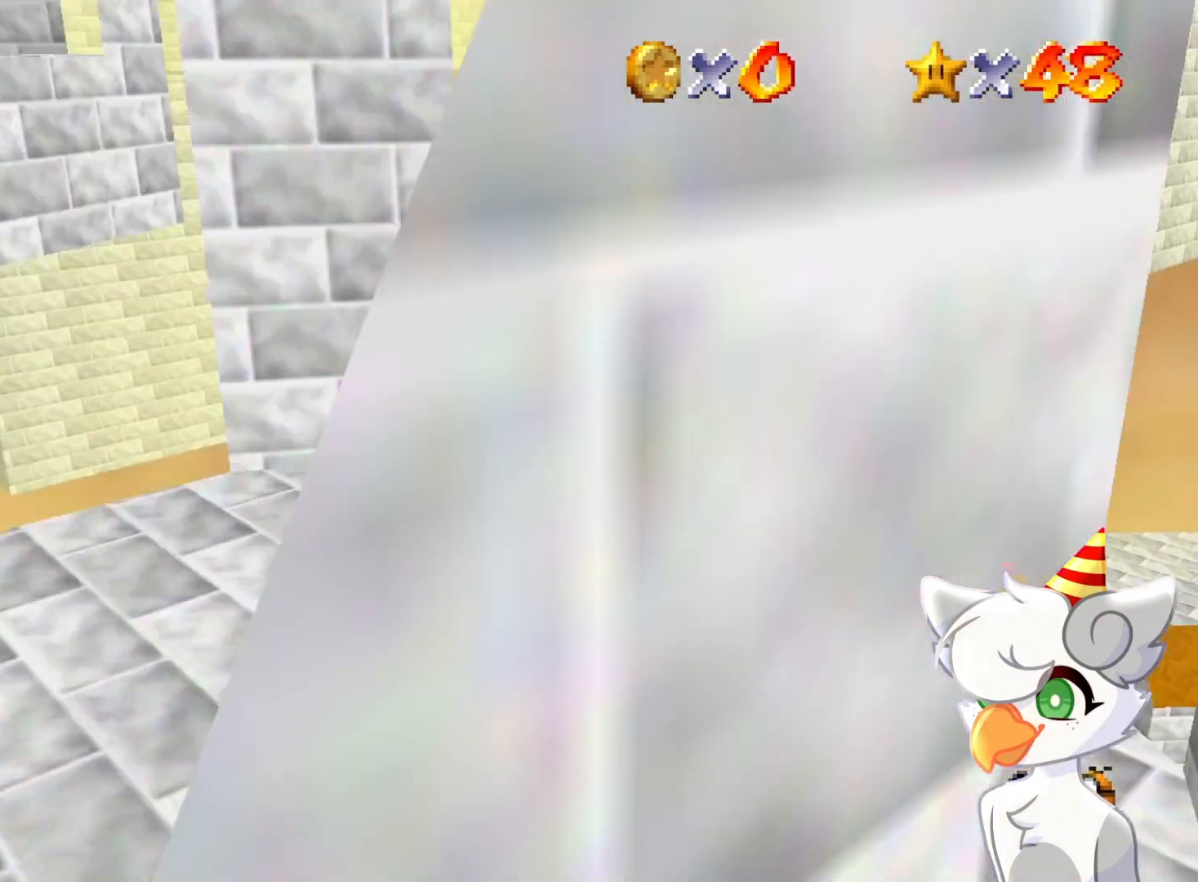
{"buttons": ["A", "Z"], "left_stick": "up-right", "events": [[67, "Z", "down"], [100, "A", "down"], [333, "left_stick", "up-right"]]}
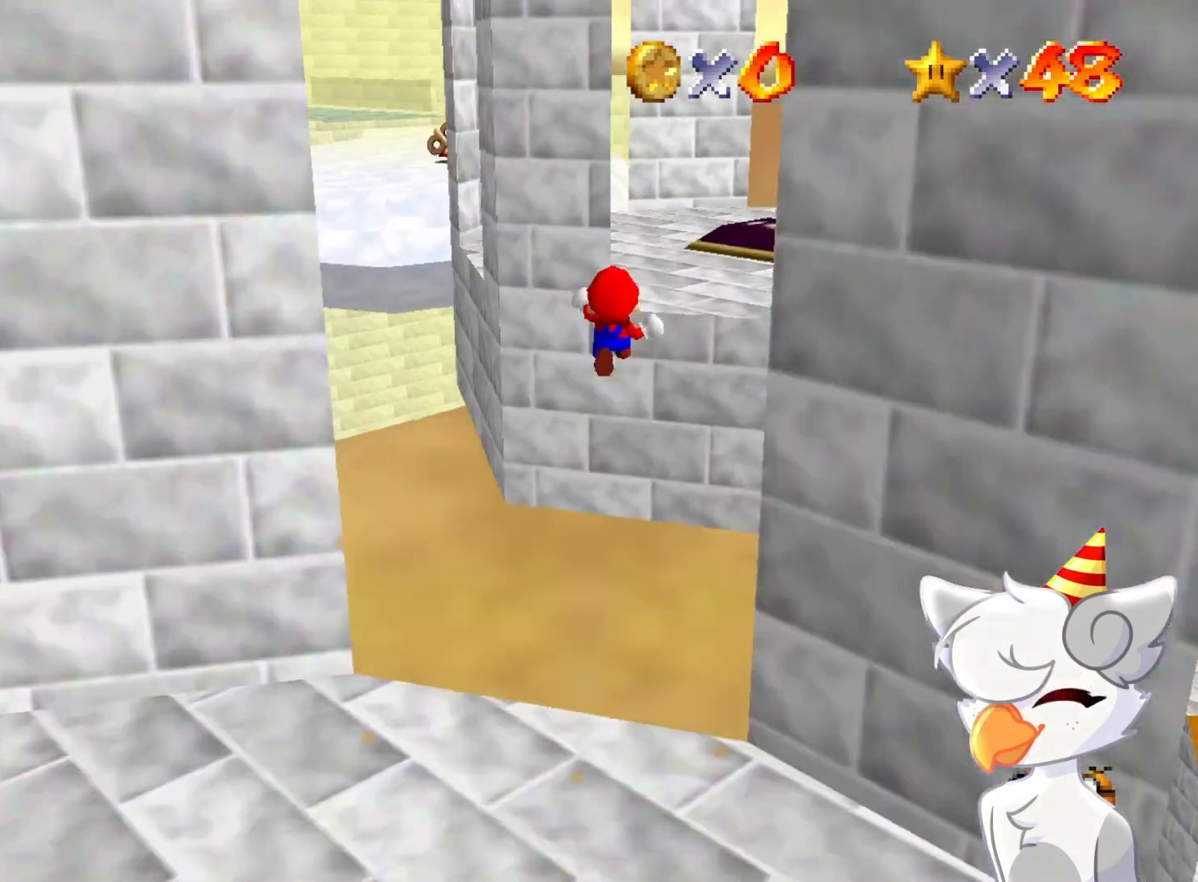
{"buttons": [], "left_stick": "up", "events": [[467, "A", "up"], [467, "left_stick", "up"], [500, "Z", "up"]]}
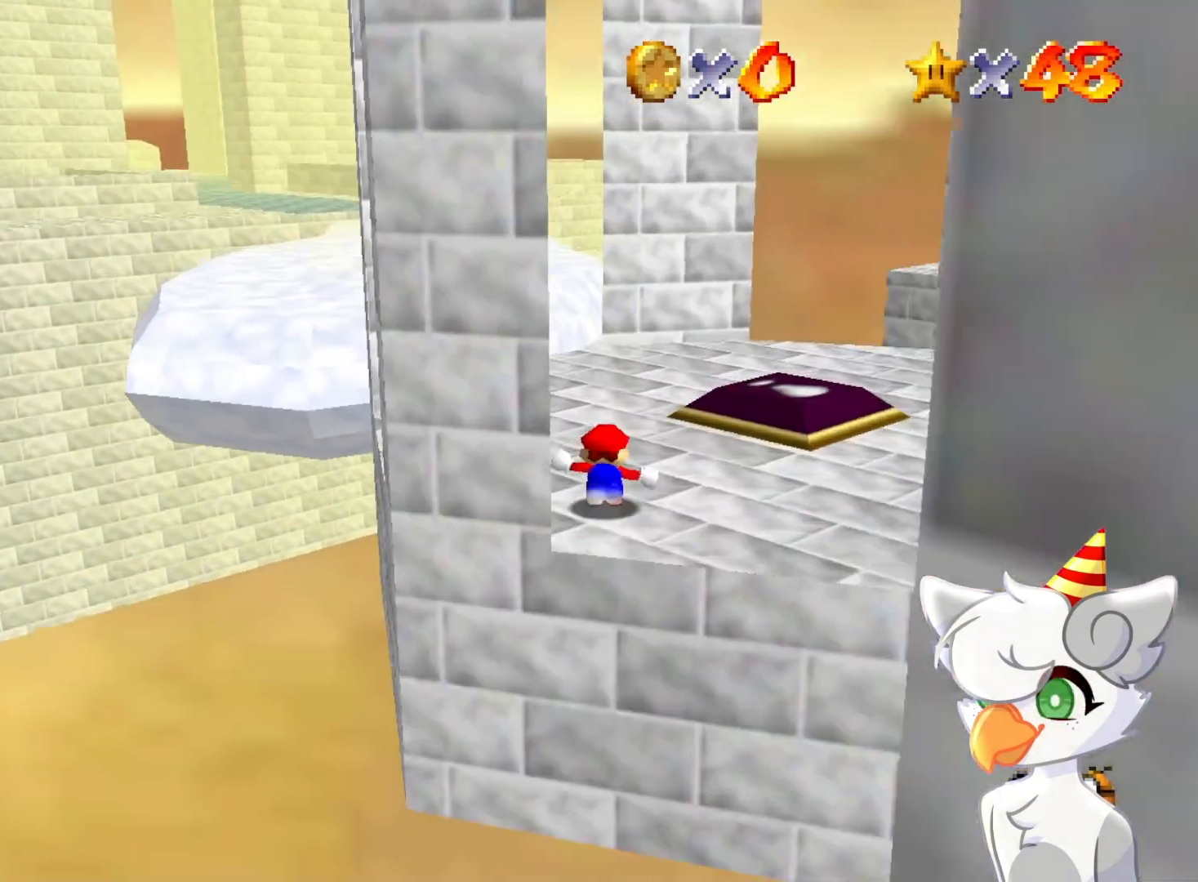
{"buttons": [], "left_stick": "up", "events": []}
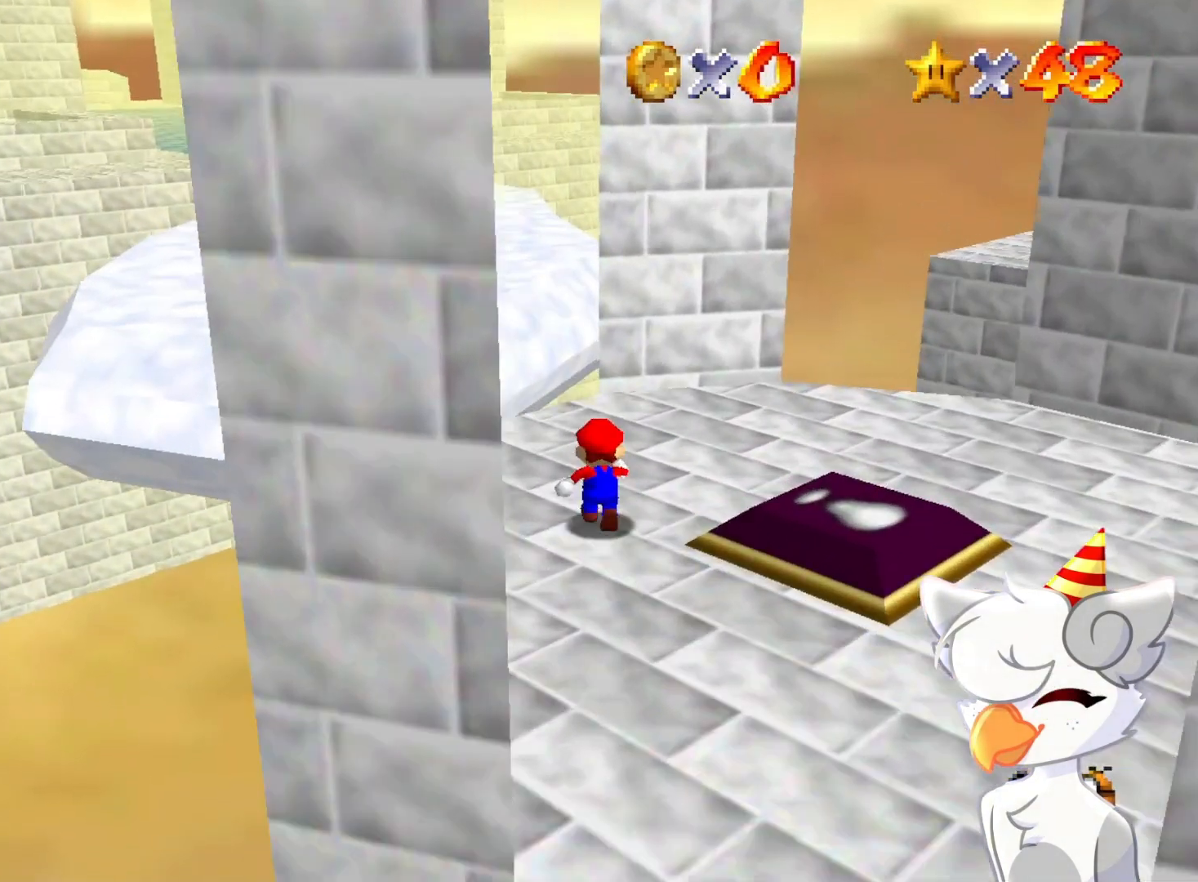
{"buttons": ["A", "Z"], "left_stick": "up-left", "events": [[67, "Z", "down"], [67, "left_stick", "up-left"], [133, "A", "down"]]}
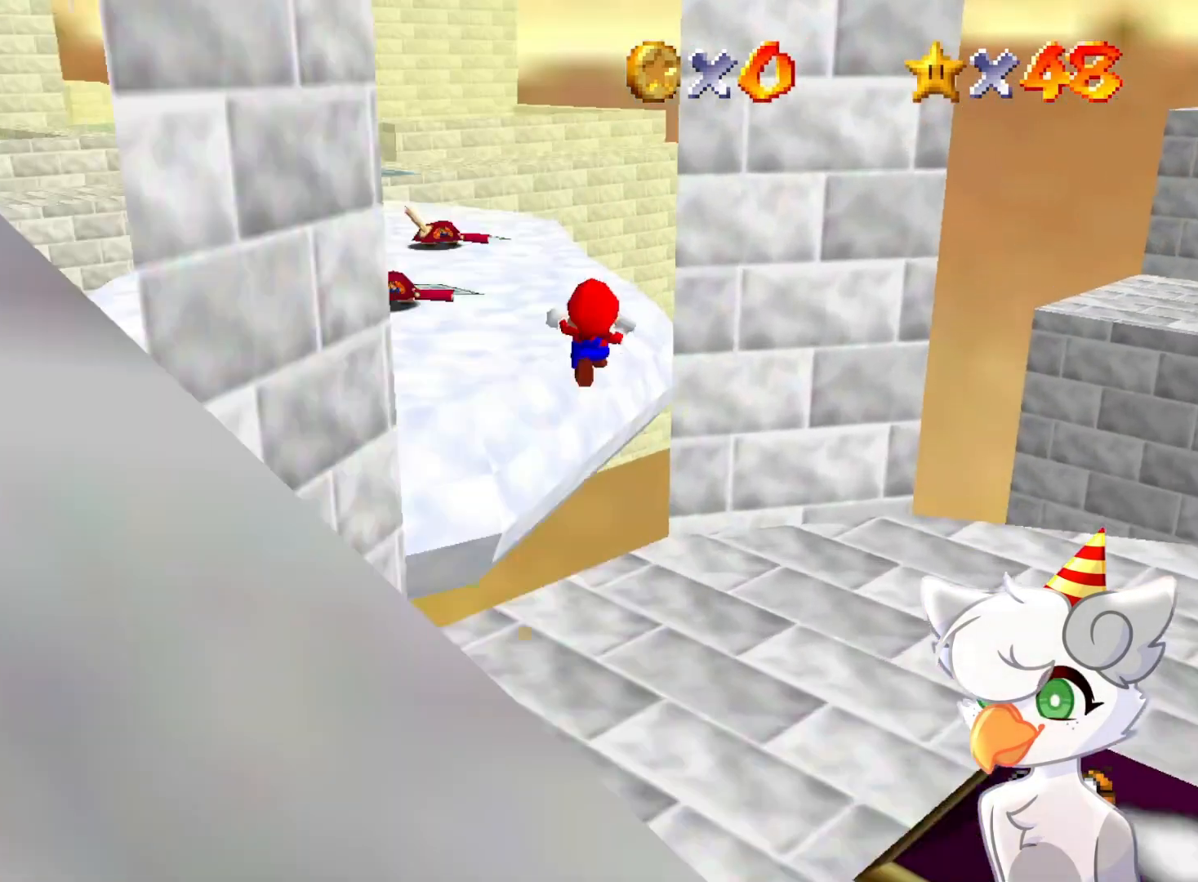
{"buttons": [], "left_stick": "up-left", "events": [[167, "A", "up"], [267, "Z", "up"]]}
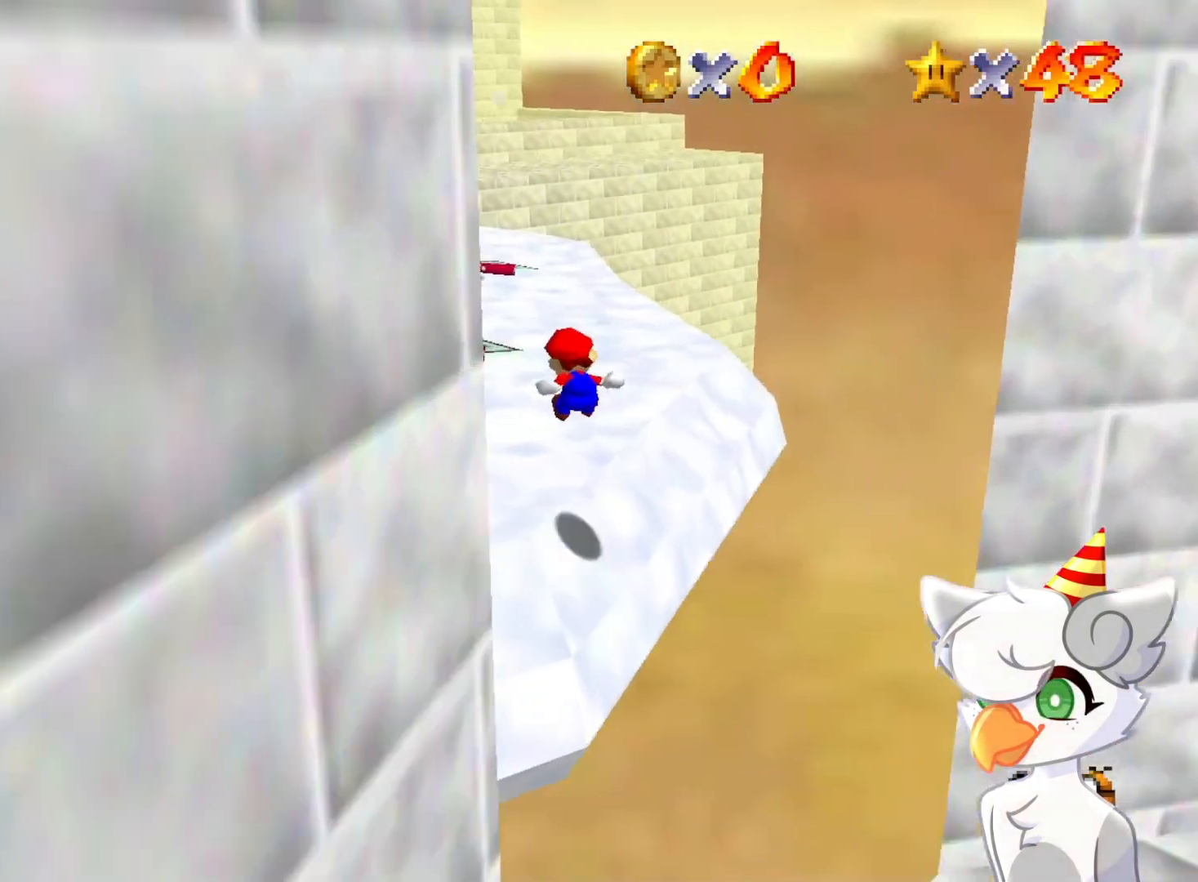
{"buttons": ["A", "B"], "left_stick": "up-left", "events": [[433, "A", "down"], [433, "B", "down"]]}
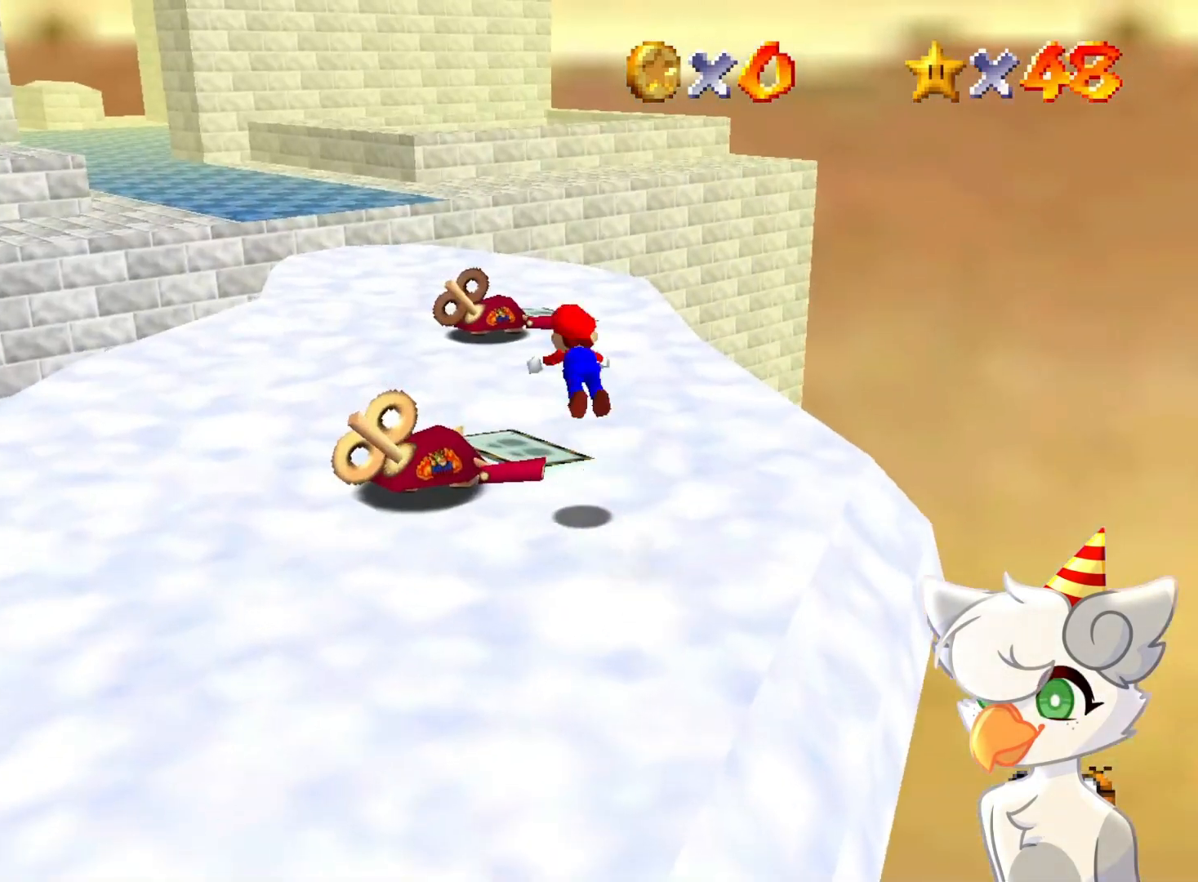
{"buttons": [], "left_stick": "up-left", "events": [[100, "A", "up"], [100, "B", "up"]]}
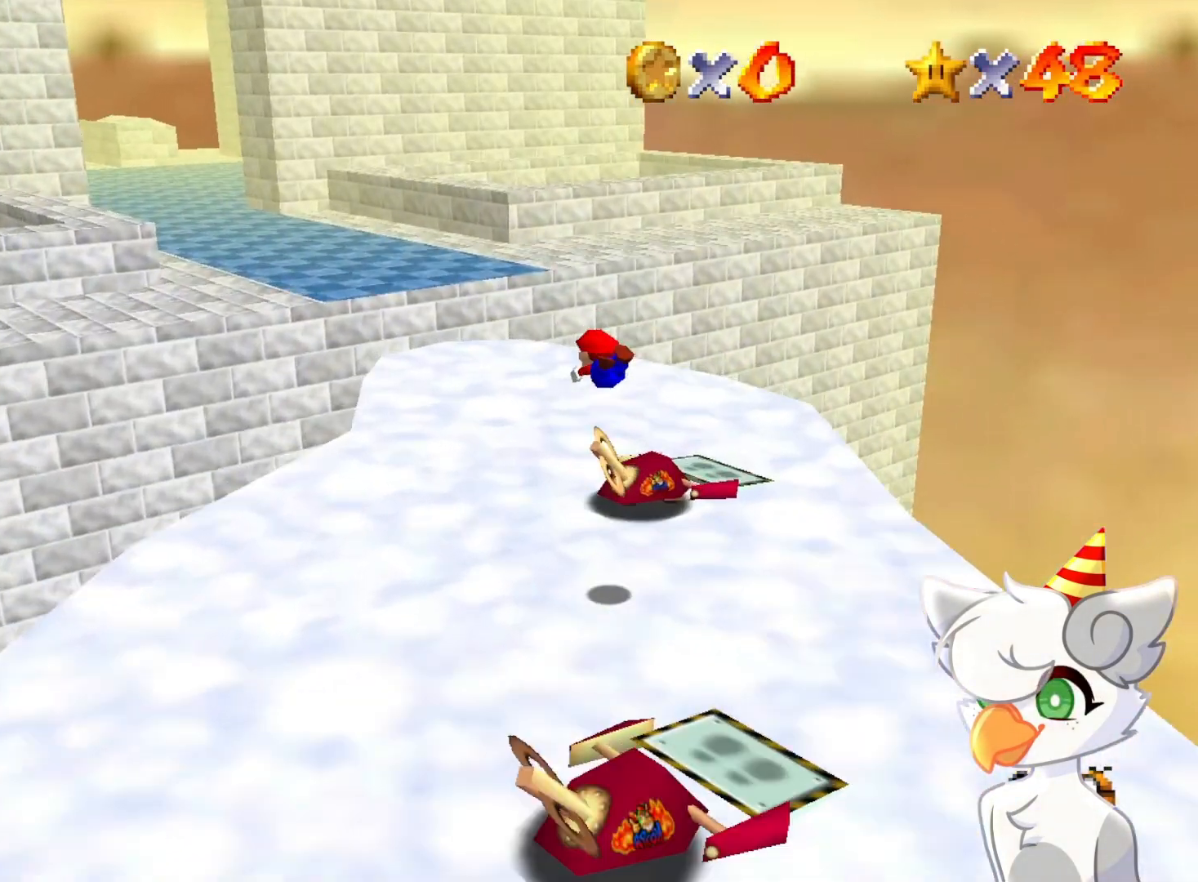
{"buttons": ["A", "B"], "left_stick": "up-left", "events": [[333, "A", "down"], [367, "B", "down"]]}
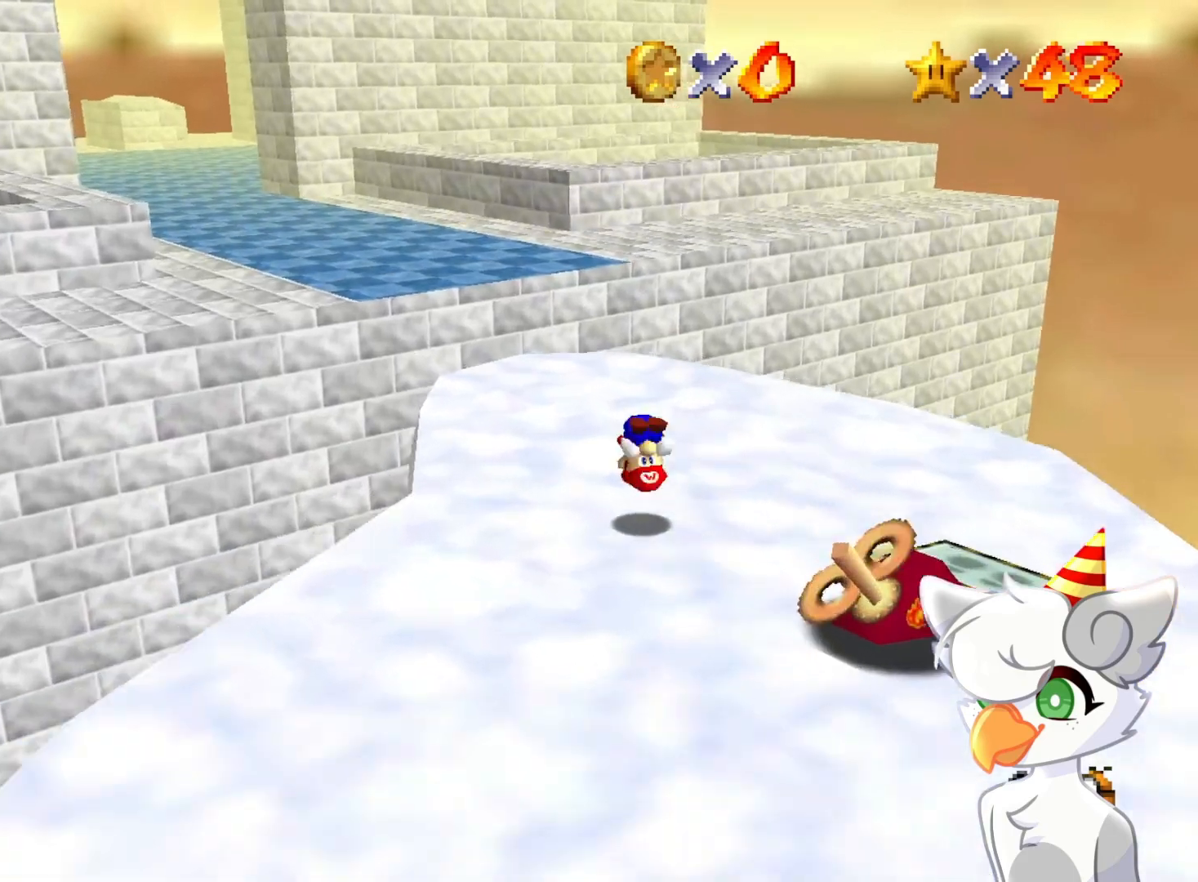
{"buttons": ["Z"], "left_stick": "up-left", "events": [[33, "A", "up"], [33, "B", "up"], [467, "Z", "down"]]}
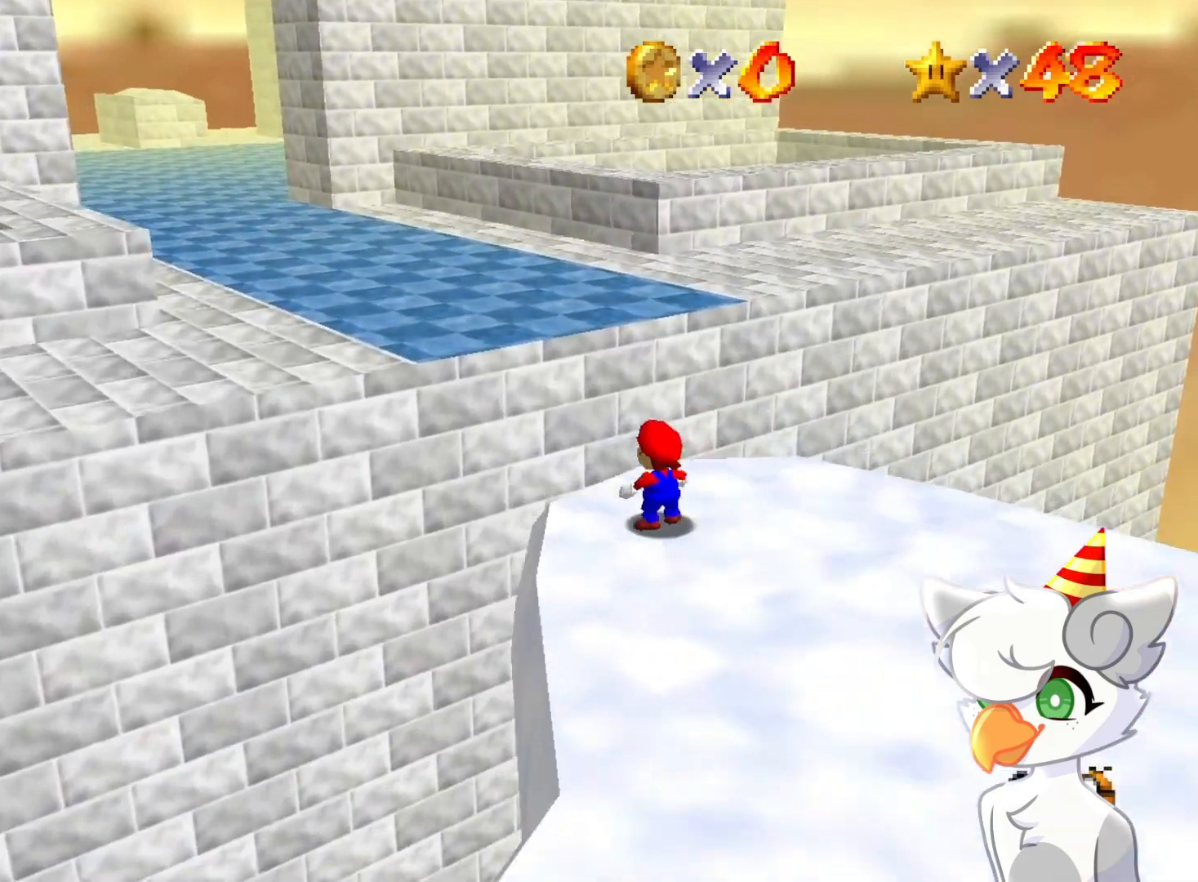
{"buttons": [], "left_stick": "up", "events": [[33, "A", "down"], [167, "A", "up"], [267, "Z", "up"], [333, "C_DOWN", "down"], [333, "C_RIGHT", "down"], [333, "left_stick", "up"], [433, "C_DOWN", "up"], [467, "C_RIGHT", "up"]]}
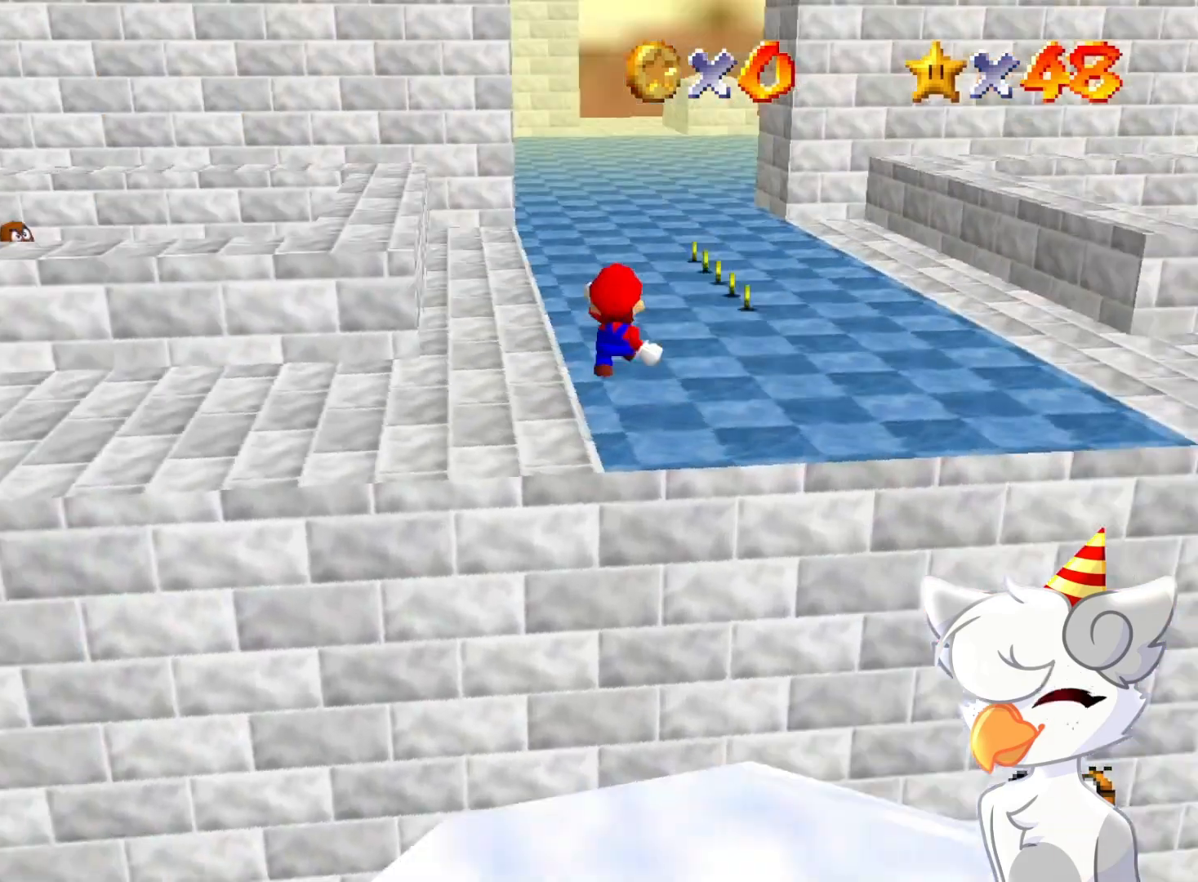
{"buttons": [], "left_stick": "up", "events": []}
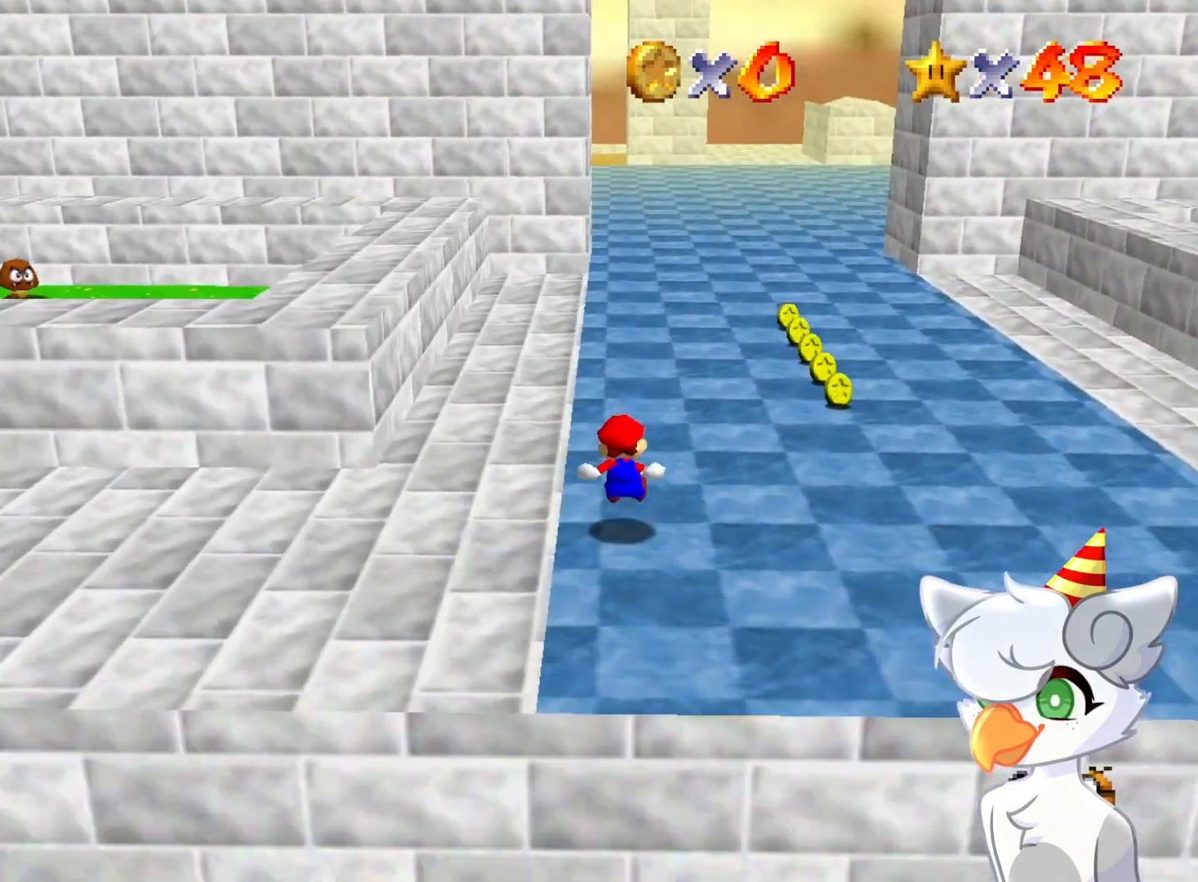
{"buttons": [], "left_stick": "up", "events": [[333, "A", "down"], [367, "B", "down"], [500, "A", "up"], [500, "B", "up"]]}
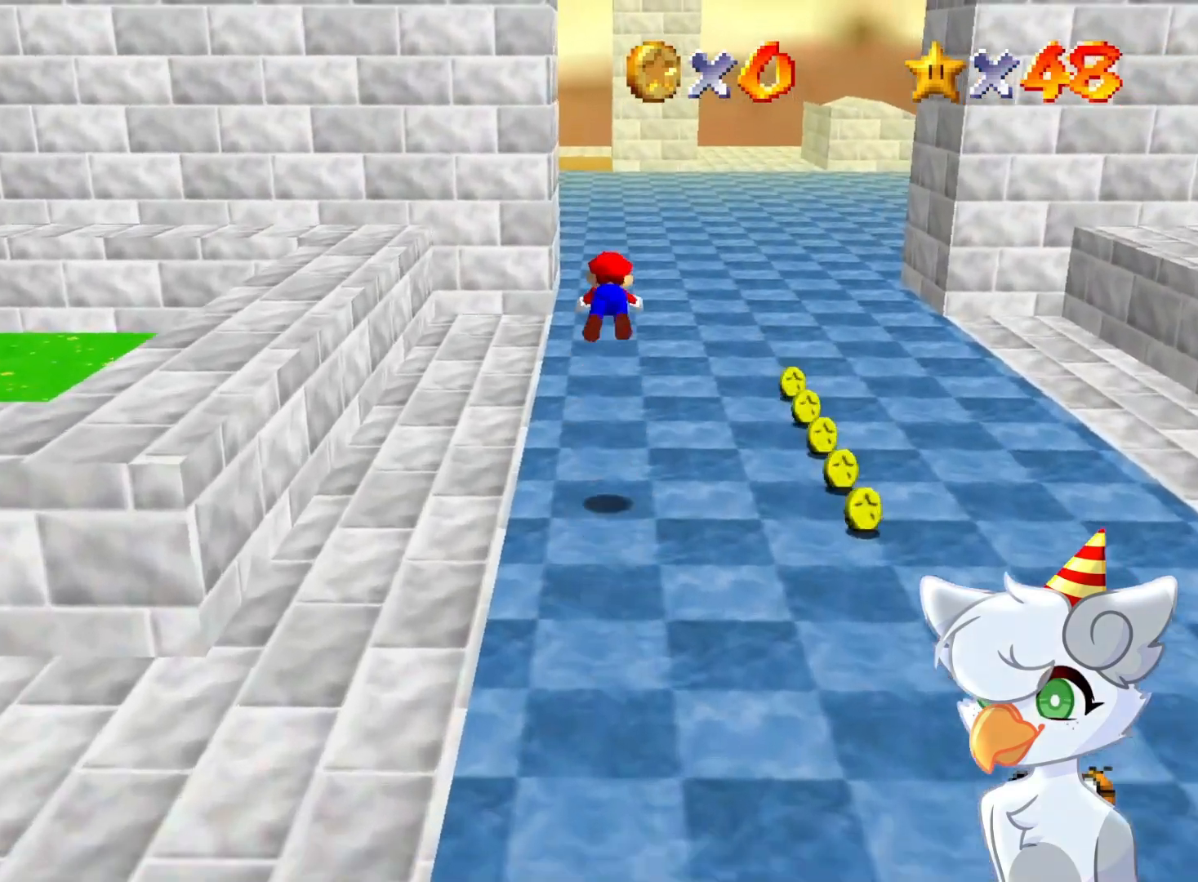
{"buttons": [], "left_stick": "up", "events": []}
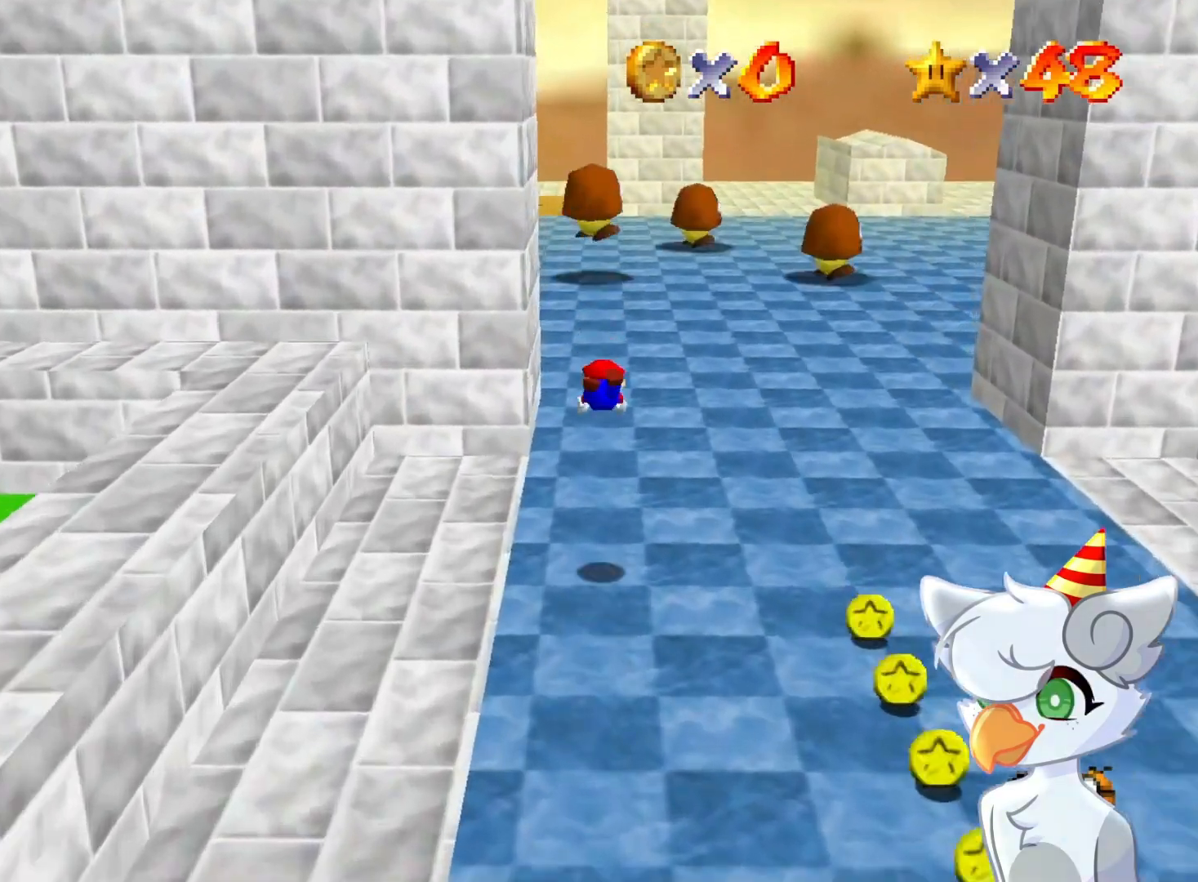
{"buttons": [], "left_stick": "up", "events": [[267, "A", "down"], [333, "B", "down"], [467, "A", "up"], [467, "B", "up"]]}
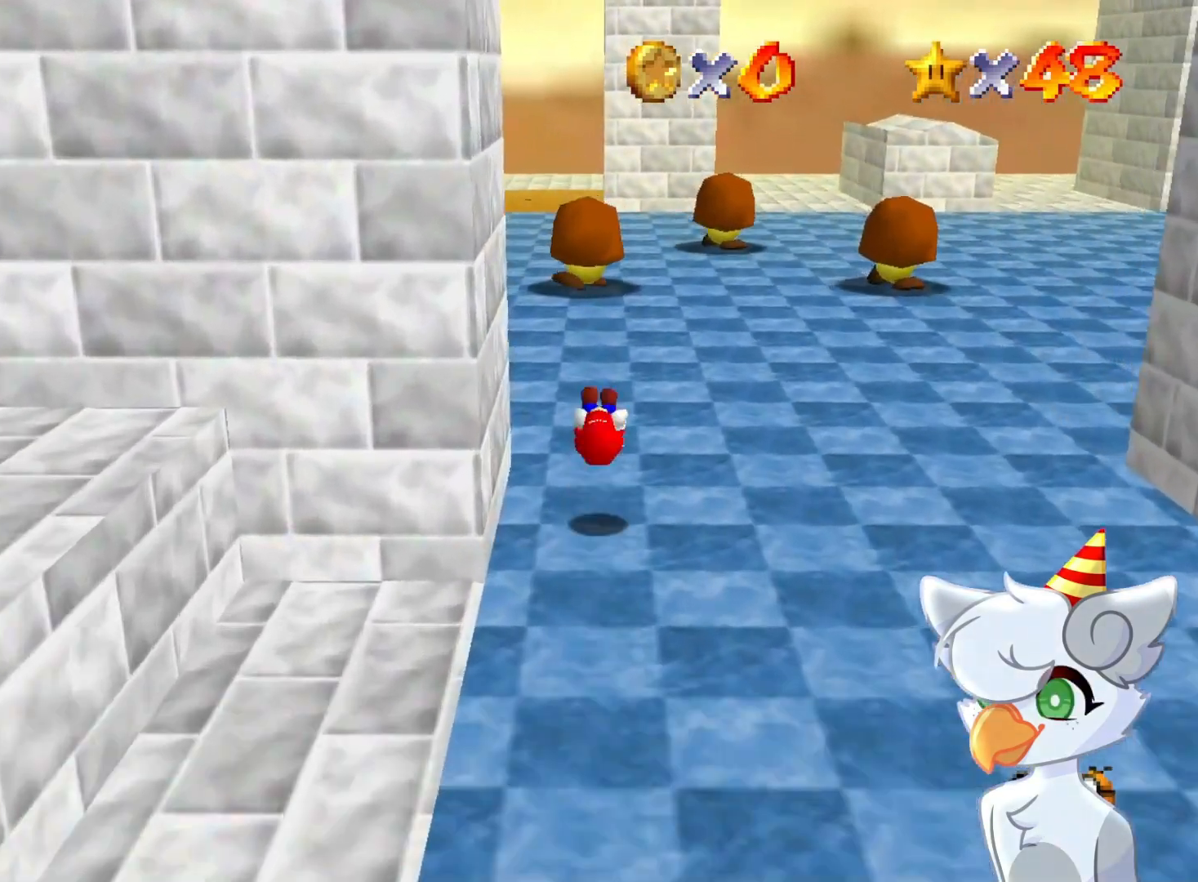
{"buttons": ["A", "Z"], "left_stick": "up", "events": [[100, "C_RIGHT", "down"], [200, "C_RIGHT", "up"], [433, "Z", "down"], [467, "A", "down"]]}
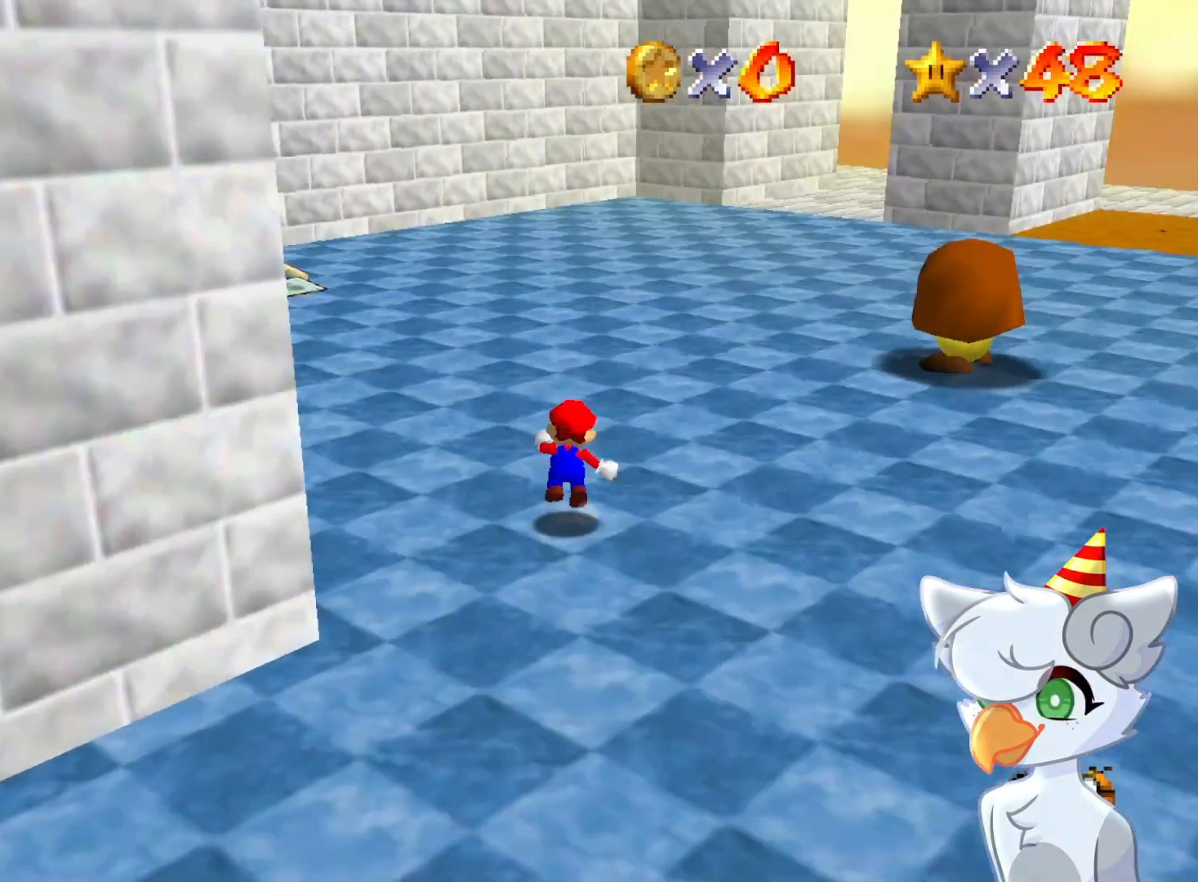
{"buttons": [], "left_stick": "up", "events": [[133, "left_stick", "up-right"], [167, "A", "up"], [333, "left_stick", "up"], [400, "Z", "up"]]}
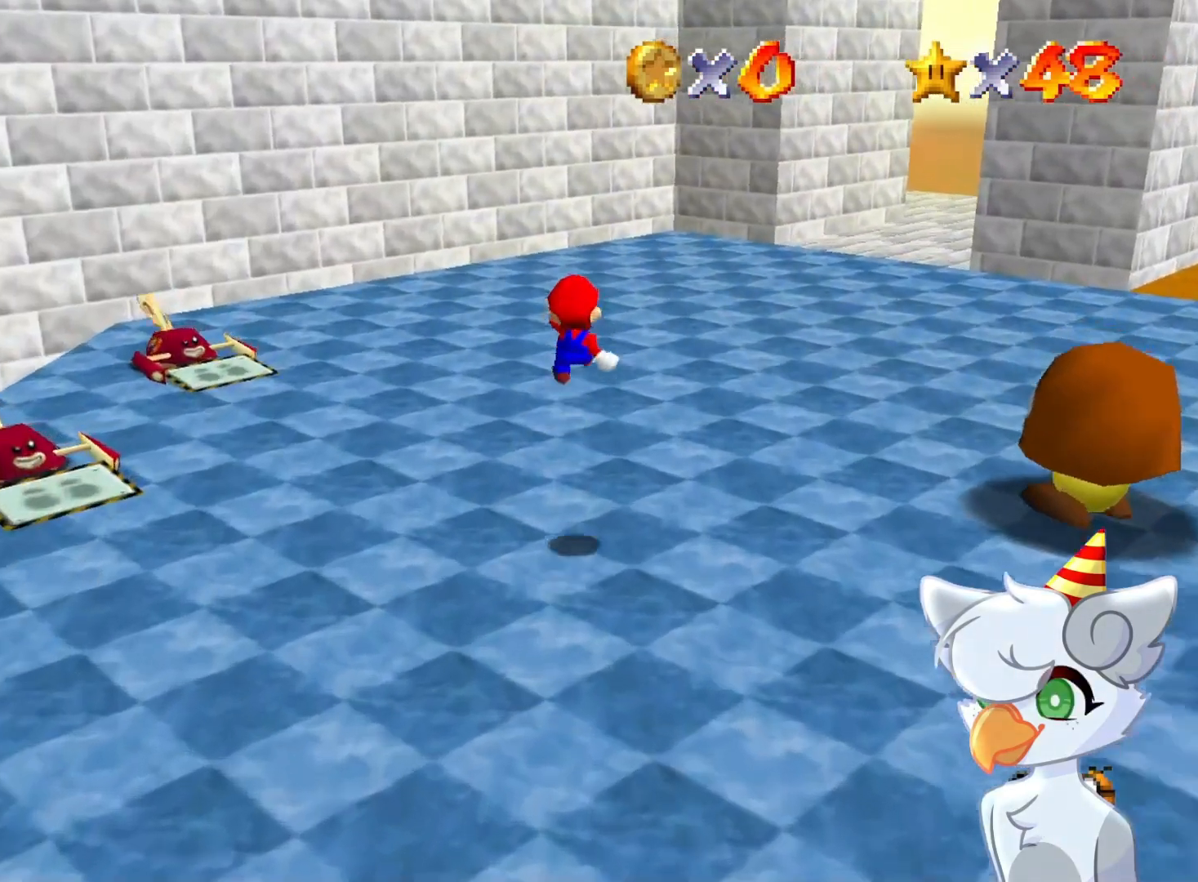
{"buttons": [], "left_stick": "up", "events": []}
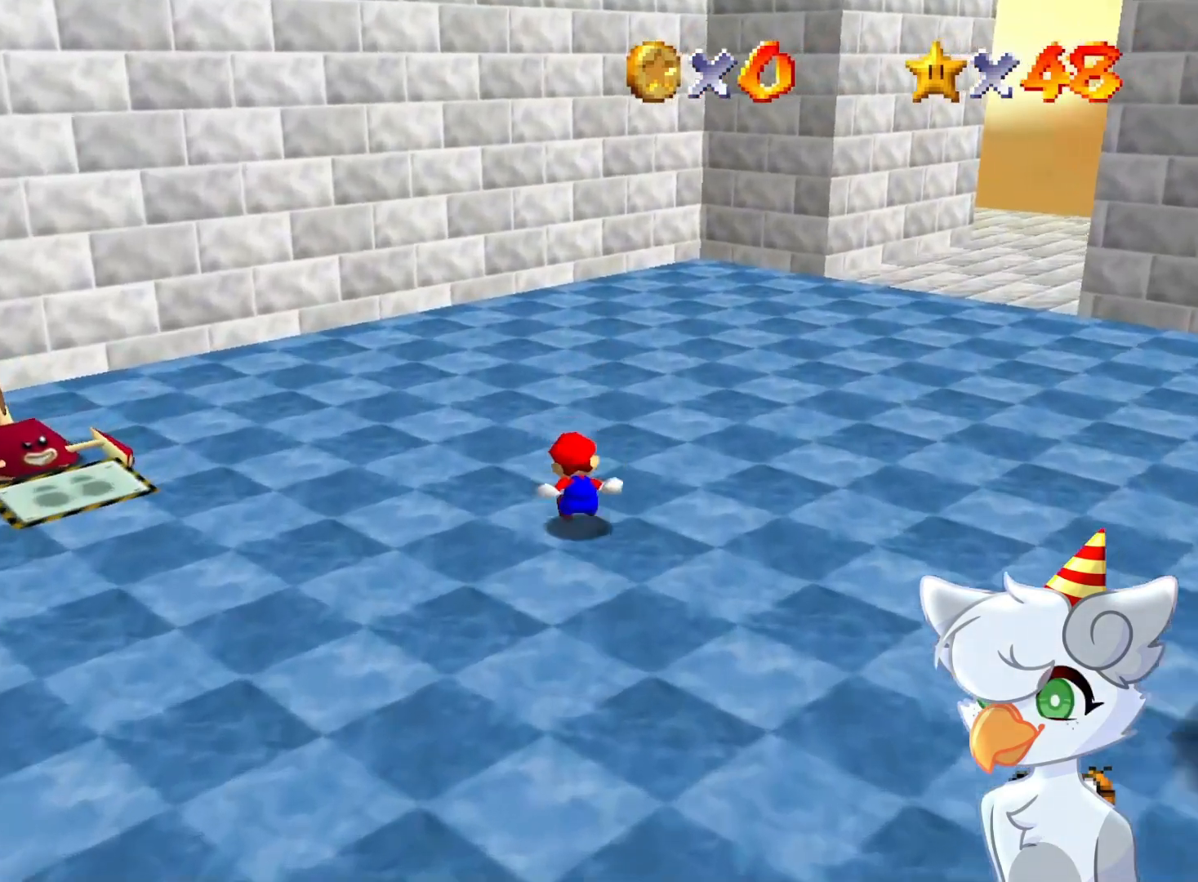
{"buttons": [], "left_stick": "up-right", "events": [[200, "left_stick", "up-right"], [367, "A", "down"], [367, "B", "down"], [500, "A", "up"], [500, "B", "up"]]}
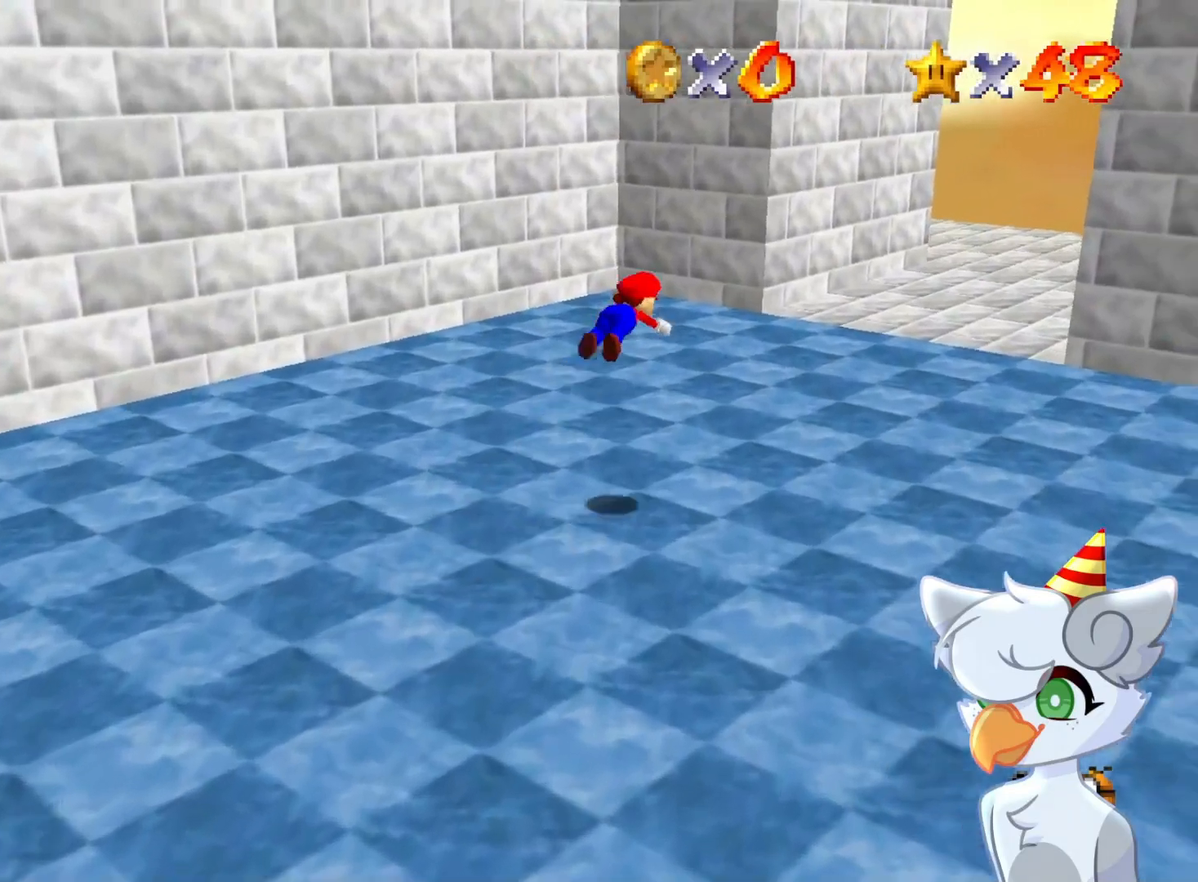
{"buttons": [], "left_stick": "up-right", "events": []}
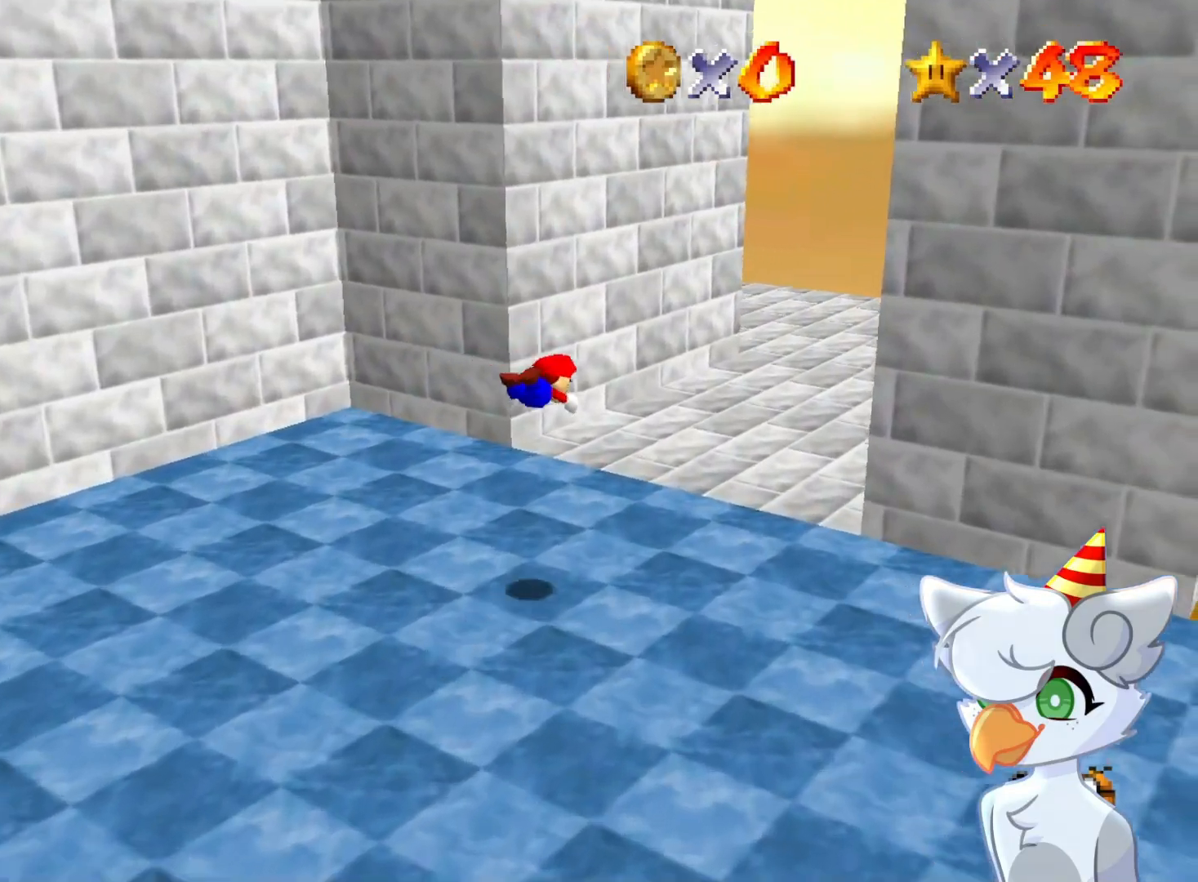
{"buttons": [], "left_stick": "up-right", "events": [[333, "A", "down"], [367, "B", "down"], [467, "A", "up"], [467, "B", "up"]]}
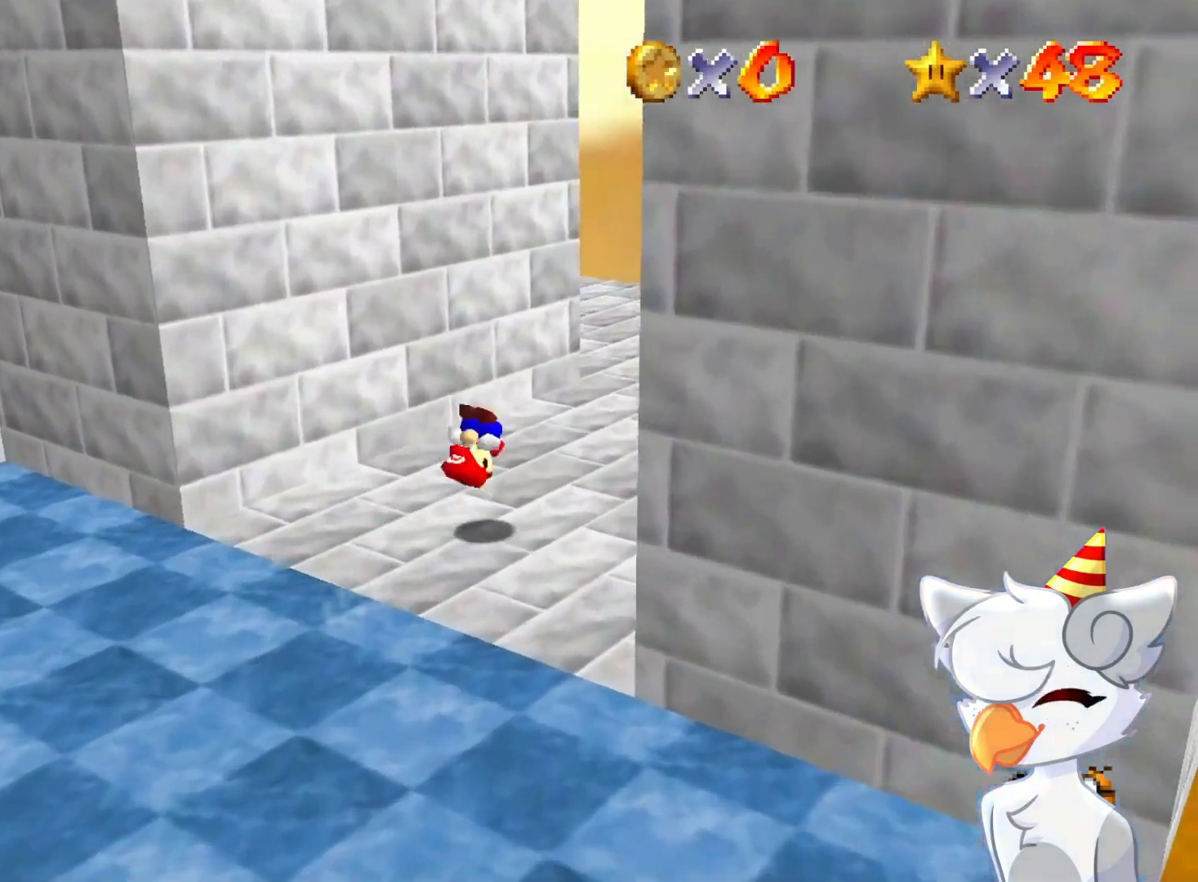
{"buttons": ["C_RIGHT"], "left_stick": "right", "events": [[200, "C_RIGHT", "down"], [333, "C_RIGHT", "up"], [467, "C_RIGHT", "down"], [467, "left_stick", "right"]]}